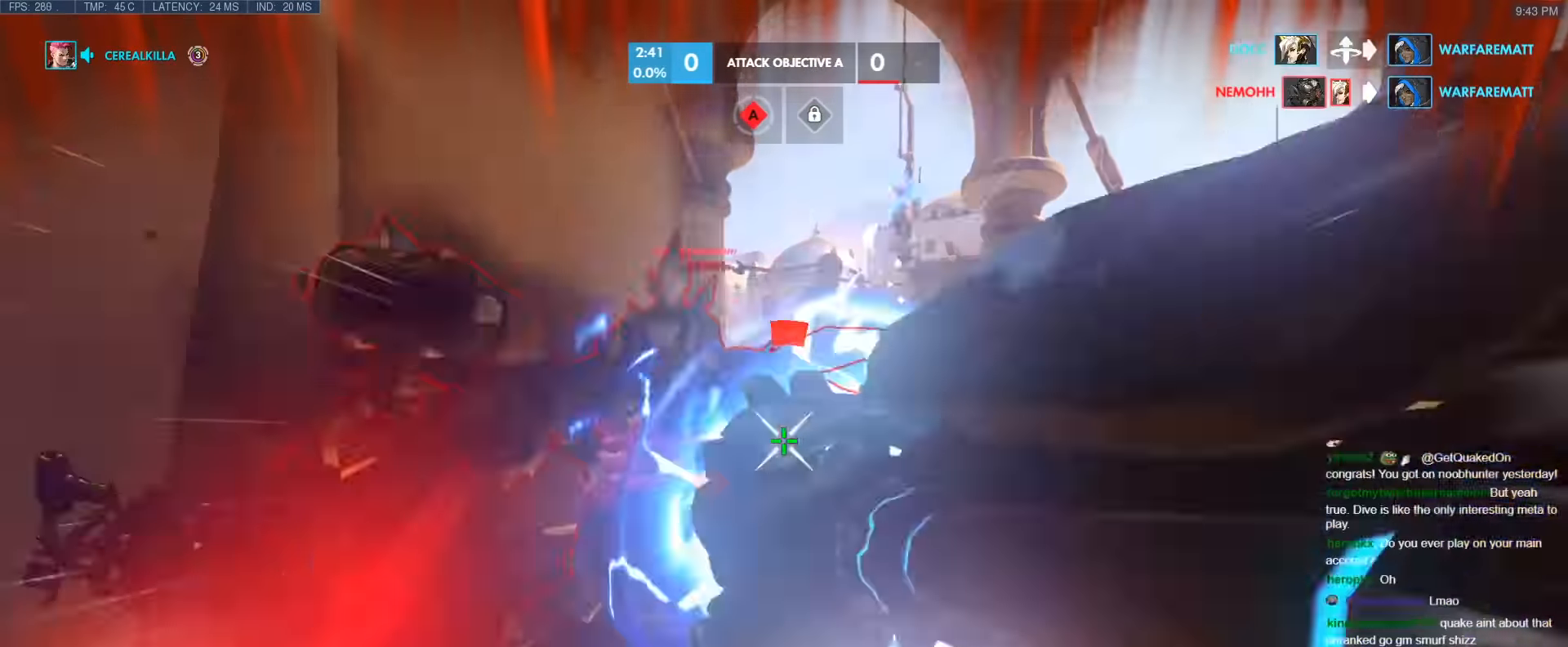
Gameplay with keyboard; each line is a JSON object with the keys held at the frame after it. "events" lists presses ("down") and releases ("up") of "1", "2", "3", "4", "5", "a", "alt", "b", "c", "caps_lock", "ctrl", "d", "e", "f", "g", "n", "q", "r", "s", "shift", "space", "t", "tab", "v", "w", "x" and "z" between this image and that frame as [ms after this image, input, new state], when the widget could be followed in between. No other keys are recorded. Mouse input is not recorded.
{"keys": ["a", "shift", "w"], "events": [[300, "s", "down"], [350, "a", "down"], [400, "s", "up"], [400, "shift", "down"], [483, "w", "down"]]}
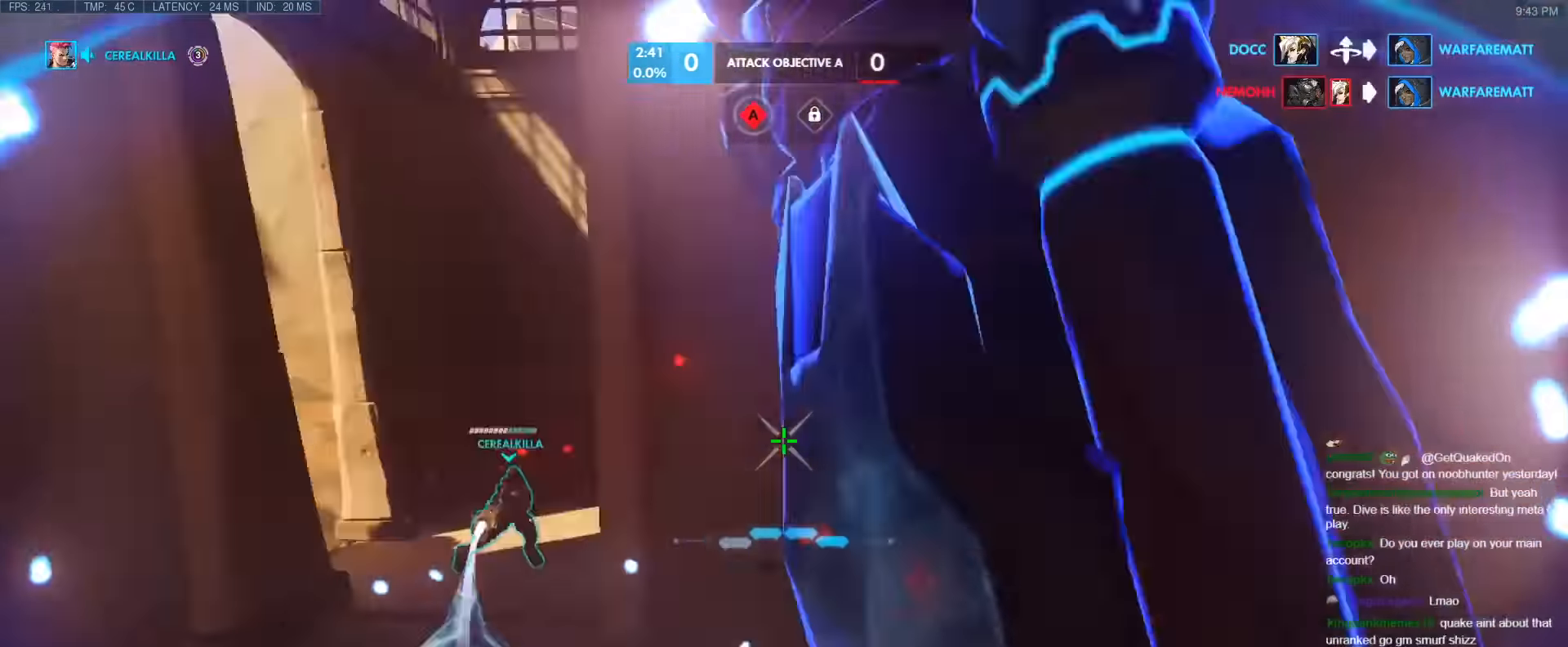
{"keys": ["w"], "events": [[133, "a", "up"], [133, "shift", "up"]]}
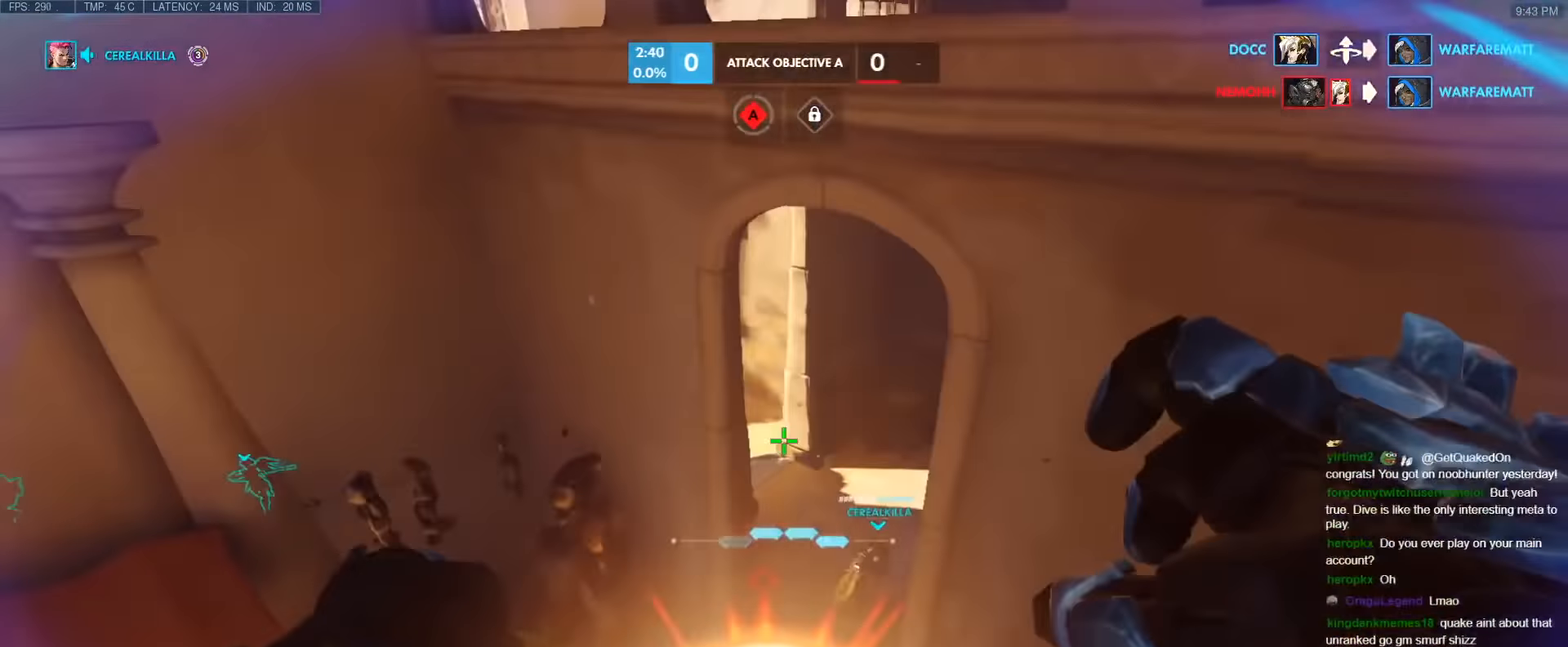
{"keys": ["e", "w"], "events": [[100, "e", "down"]]}
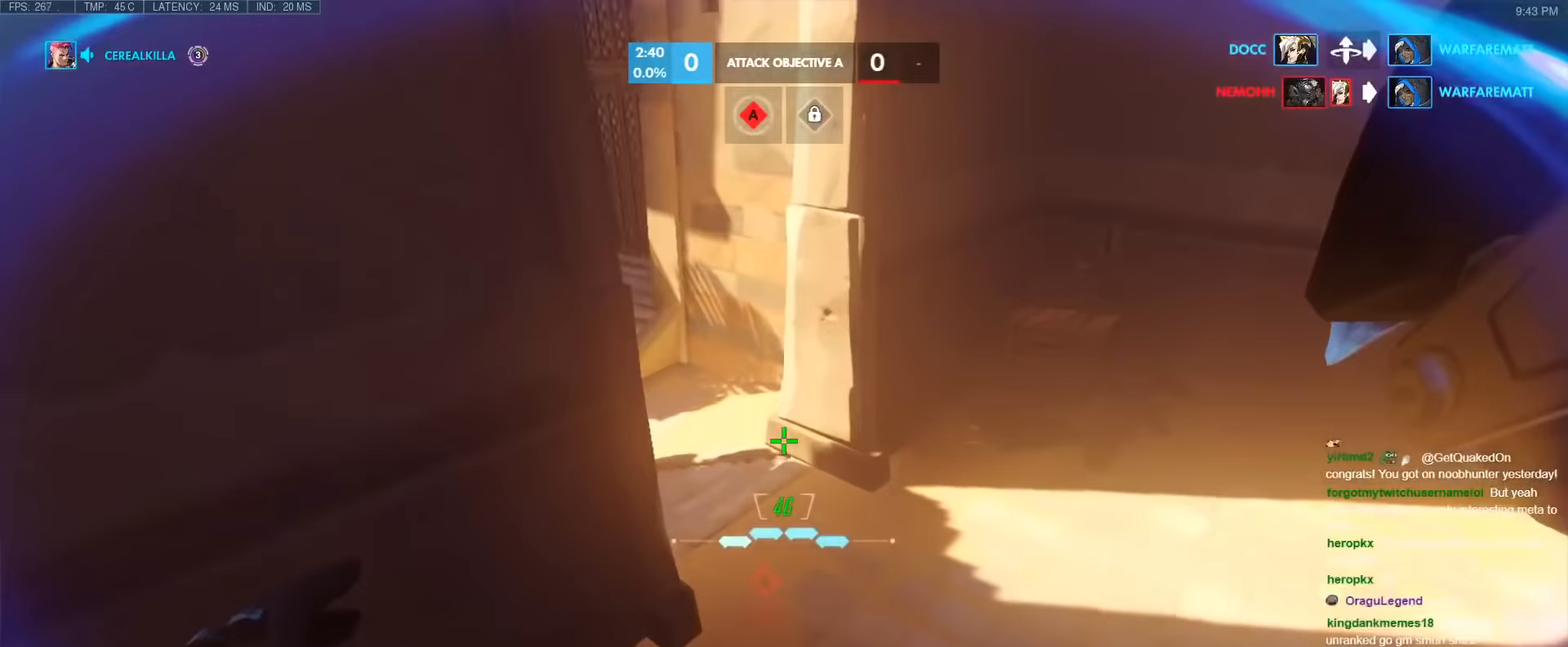
{"keys": ["s"], "events": [[67, "e", "up"], [200, "d", "down"], [250, "w", "up"], [300, "s", "down"], [350, "d", "up"]]}
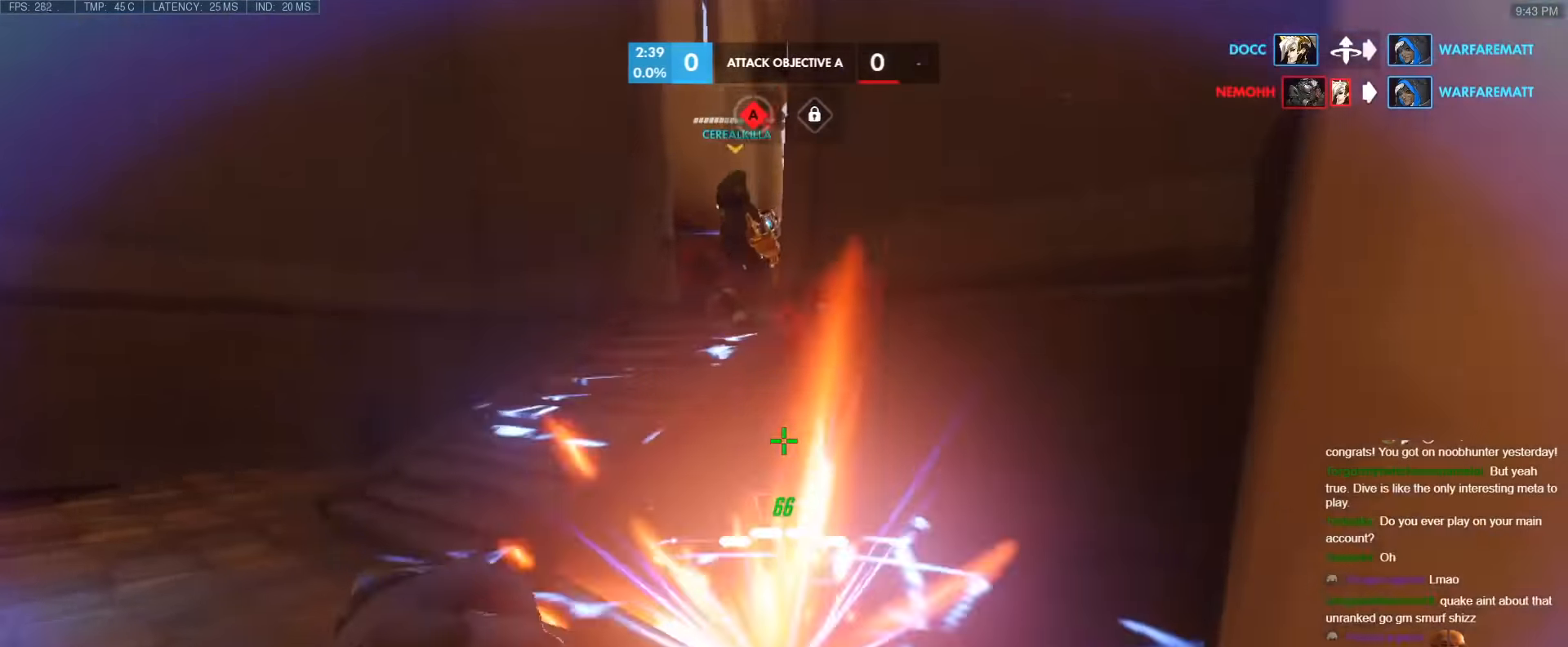
{"keys": ["a", "w"], "events": [[83, "d", "down"], [267, "a", "down"], [317, "d", "up"], [317, "s", "up"], [500, "w", "down"]]}
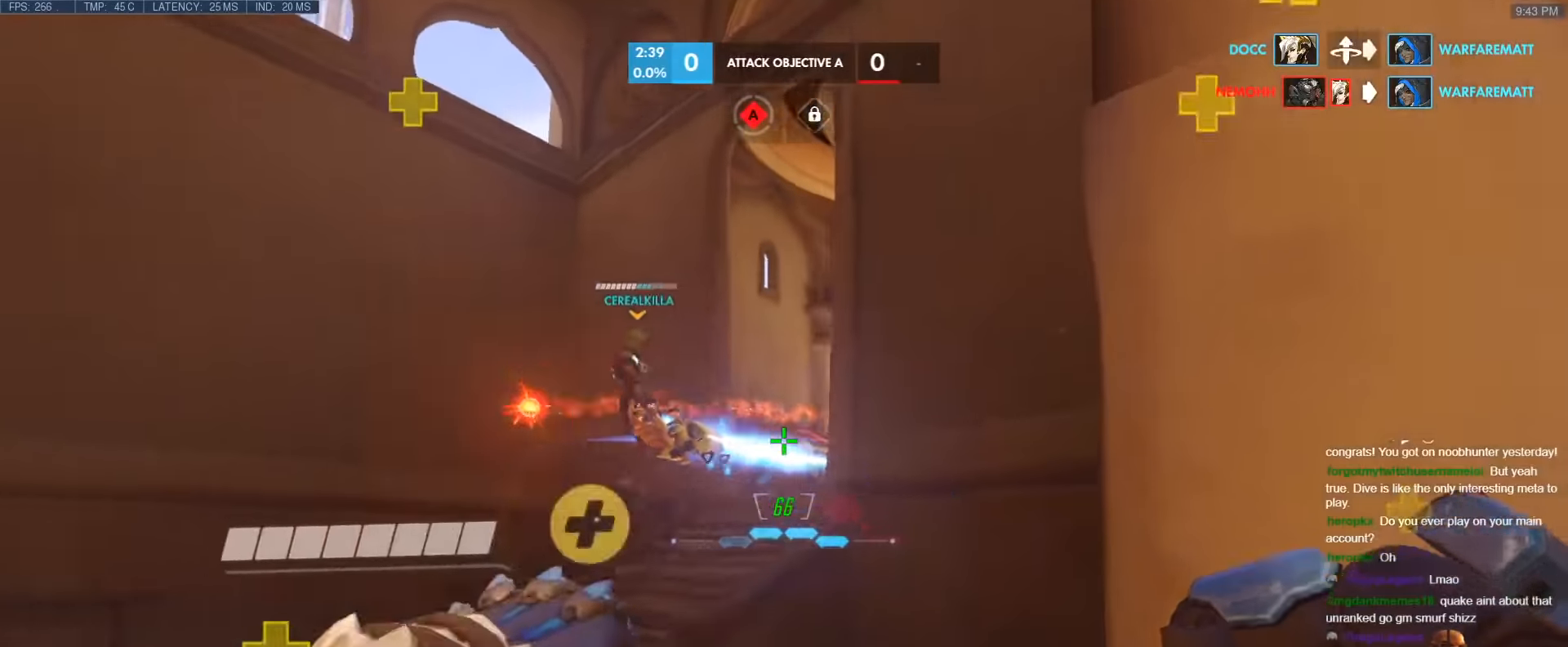
{"keys": ["d"], "events": [[100, "d", "down"], [100, "w", "up"], [150, "a", "up"], [200, "a", "down"], [233, "d", "up"], [333, "d", "down"], [383, "a", "up"]]}
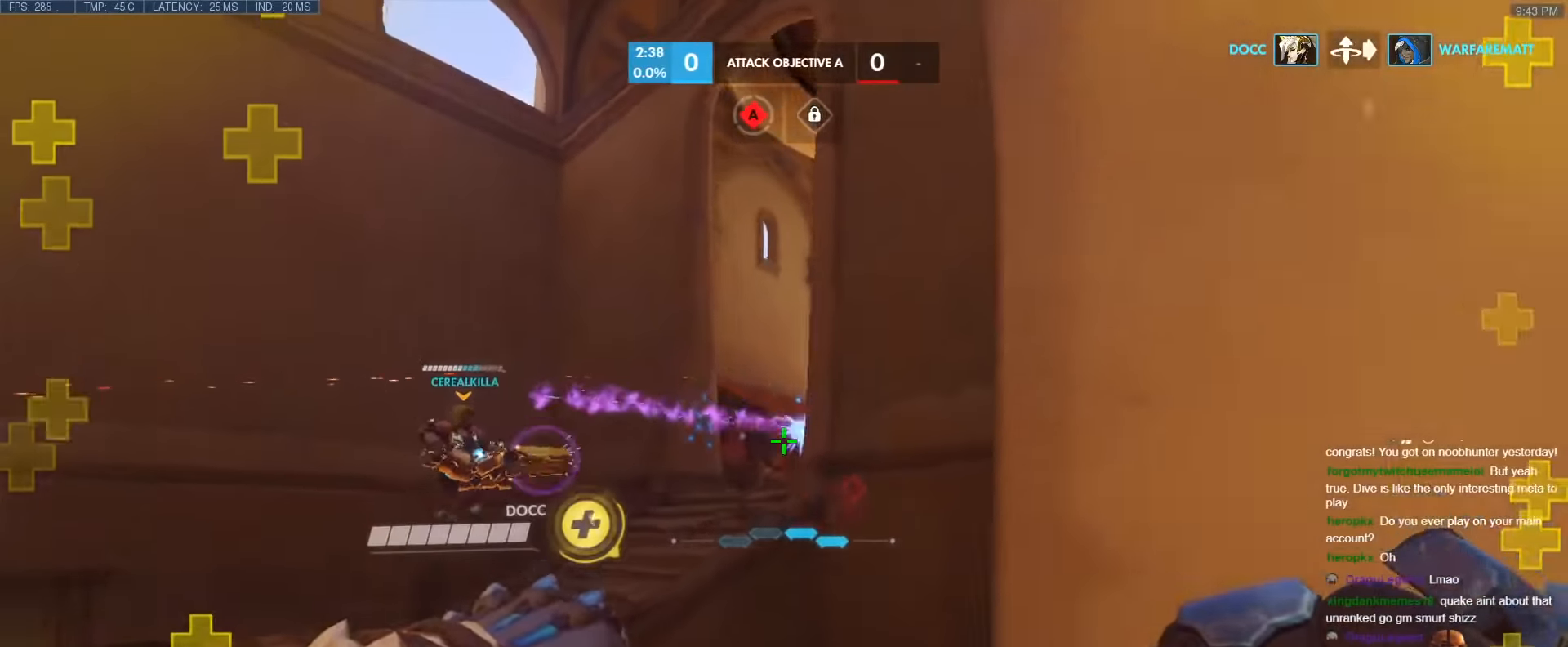
{"keys": ["a", "d", "w"], "events": [[17, "s", "down"], [167, "s", "up"], [400, "w", "down"], [433, "a", "down"]]}
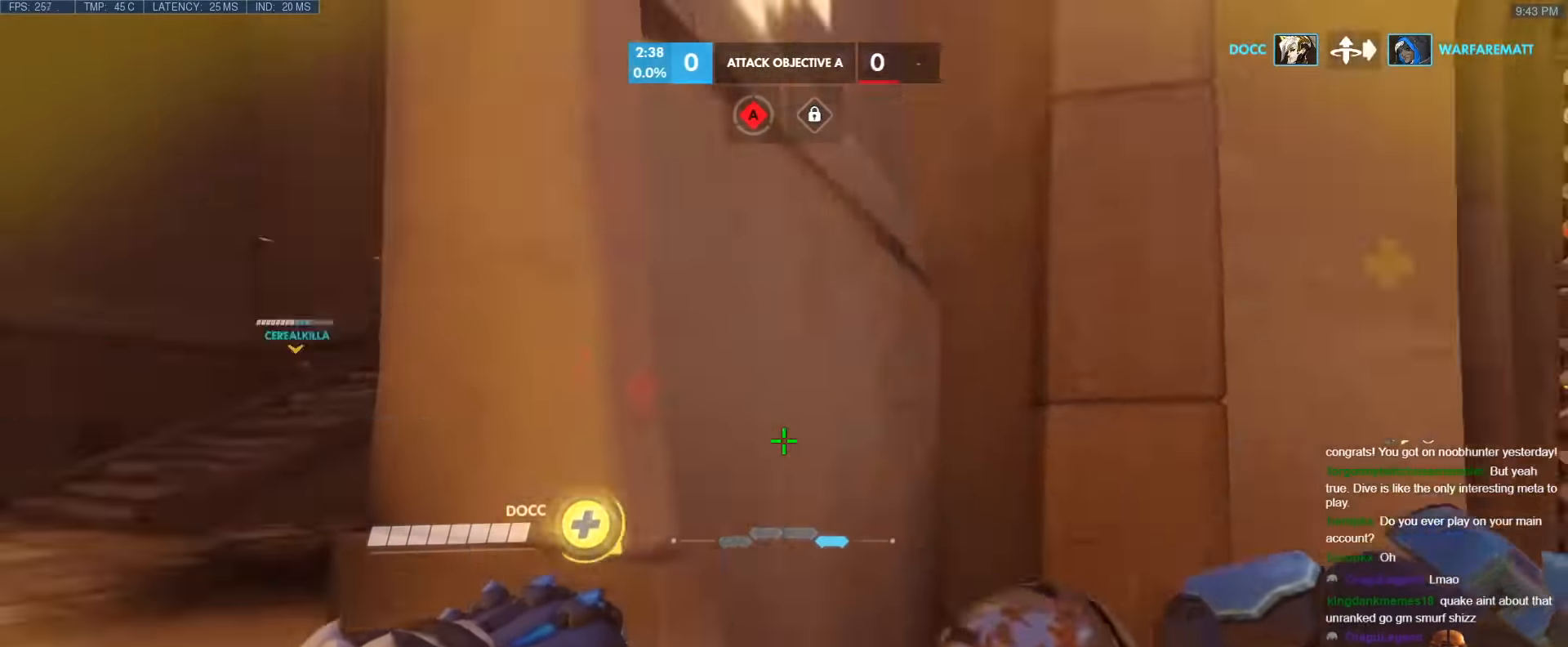
{"keys": ["a", "w"], "events": [[33, "d", "up"], [83, "a", "up"], [83, "d", "down"], [133, "w", "up"], [183, "a", "down"], [217, "d", "up"], [417, "w", "down"]]}
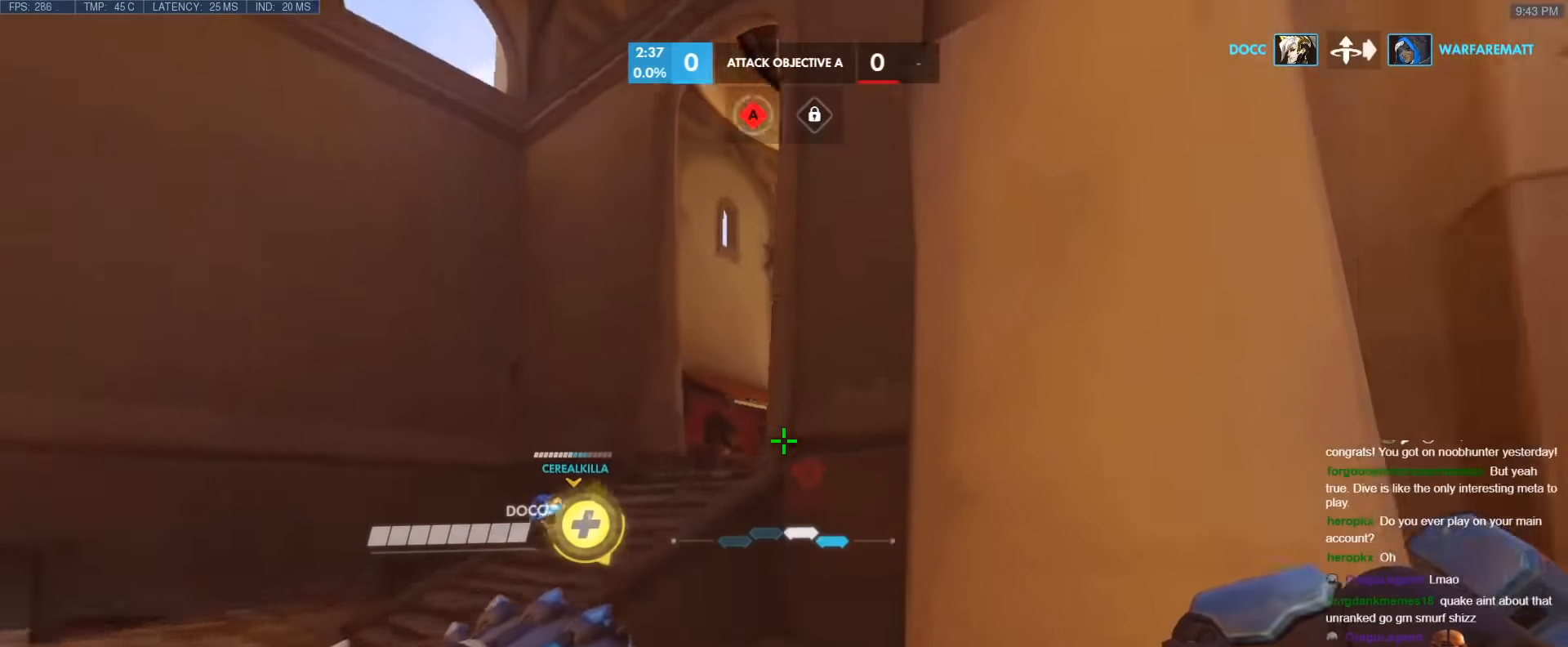
{"keys": ["a"], "events": [[200, "w", "up"]]}
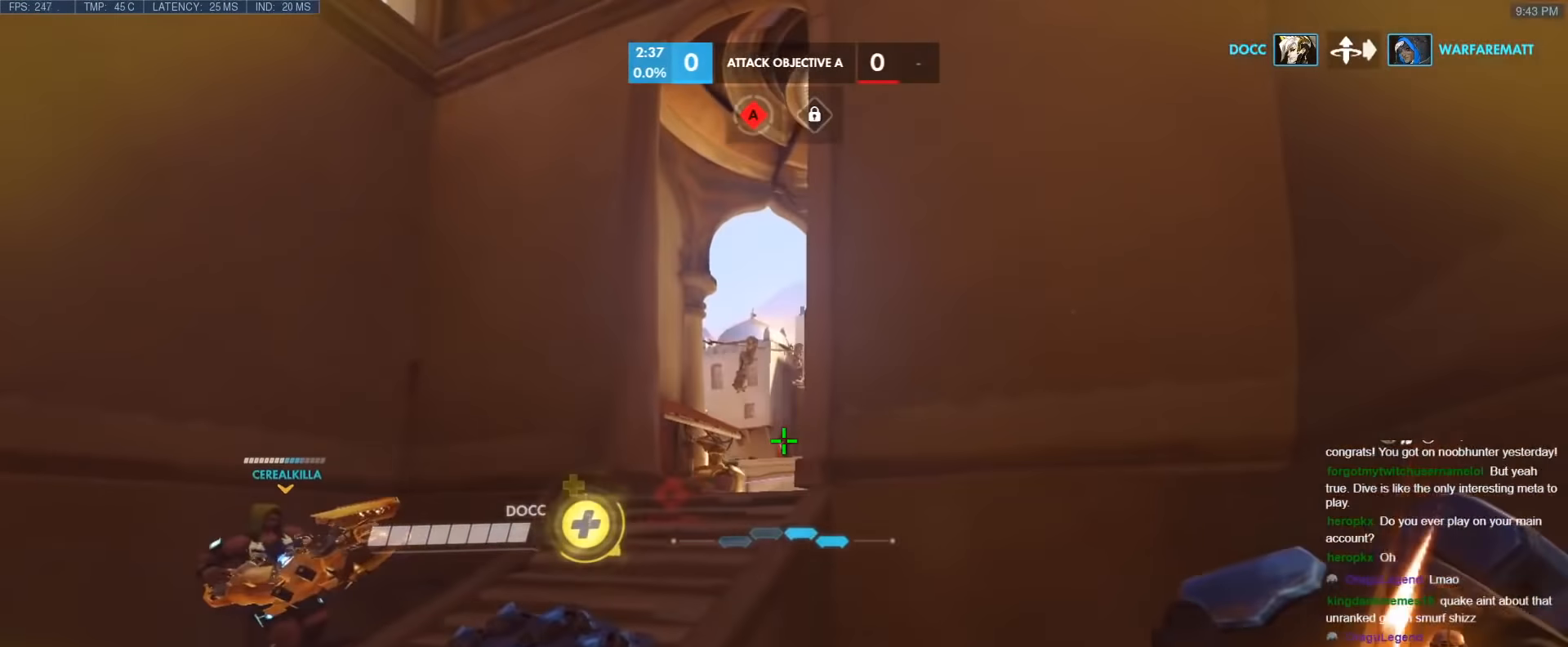
{"keys": ["d"], "events": [[67, "d", "down"], [117, "a", "up"]]}
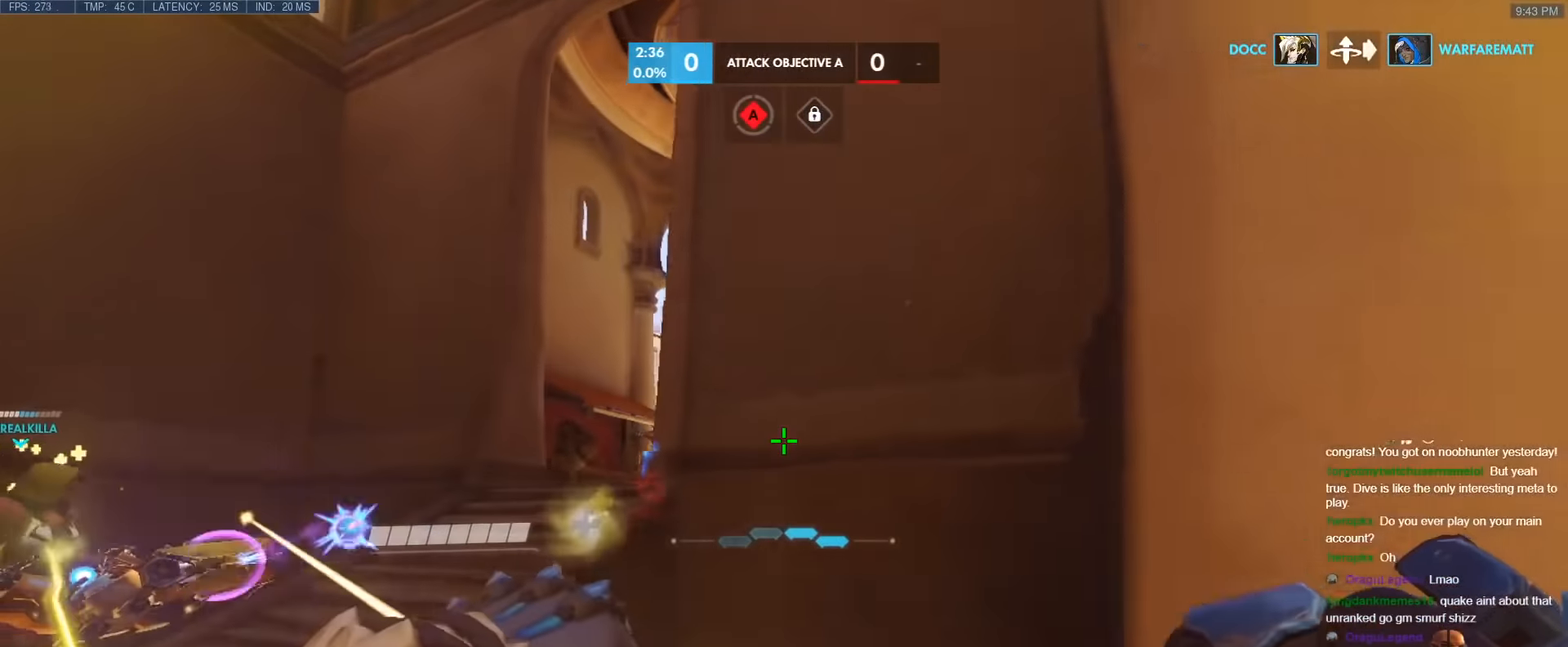
{"keys": ["d", "s"], "events": [[417, "s", "down"]]}
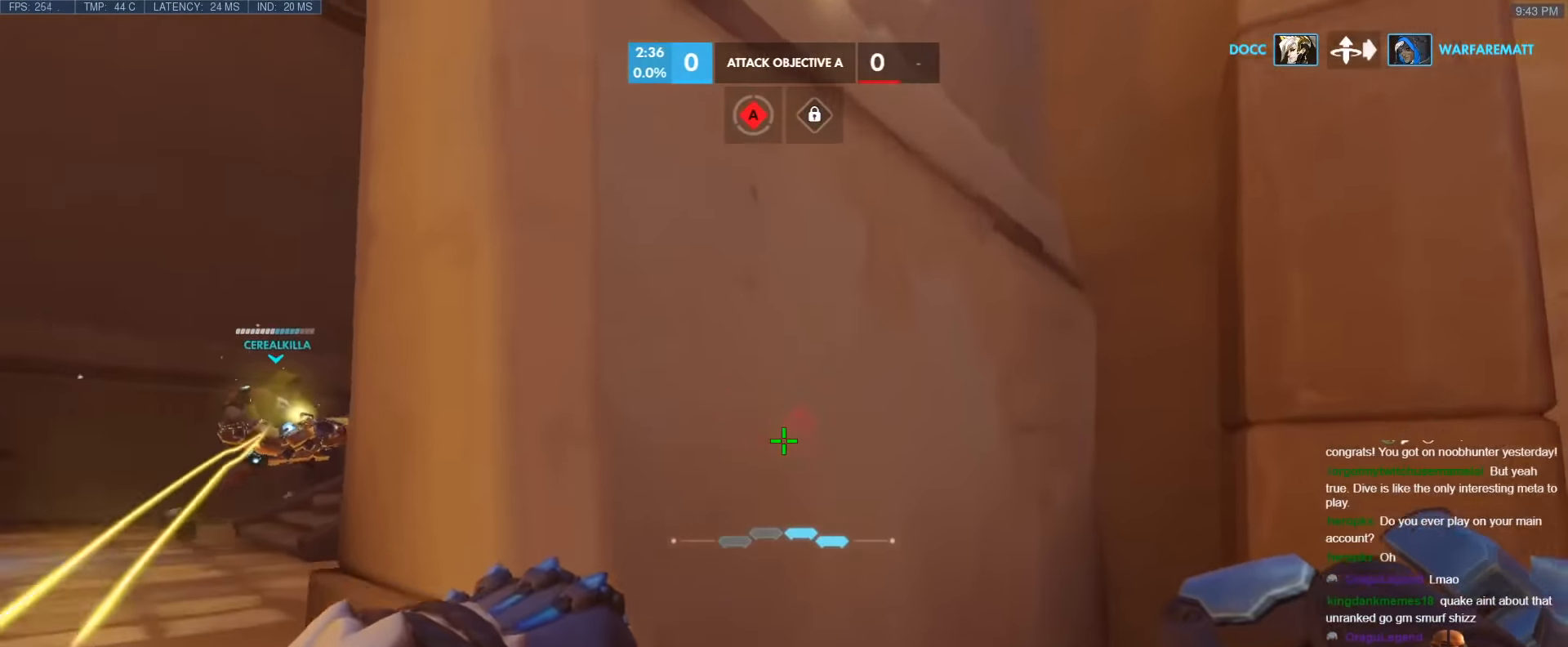
{"keys": ["s"], "events": [[233, "d", "up"], [333, "a", "down"], [383, "a", "up"]]}
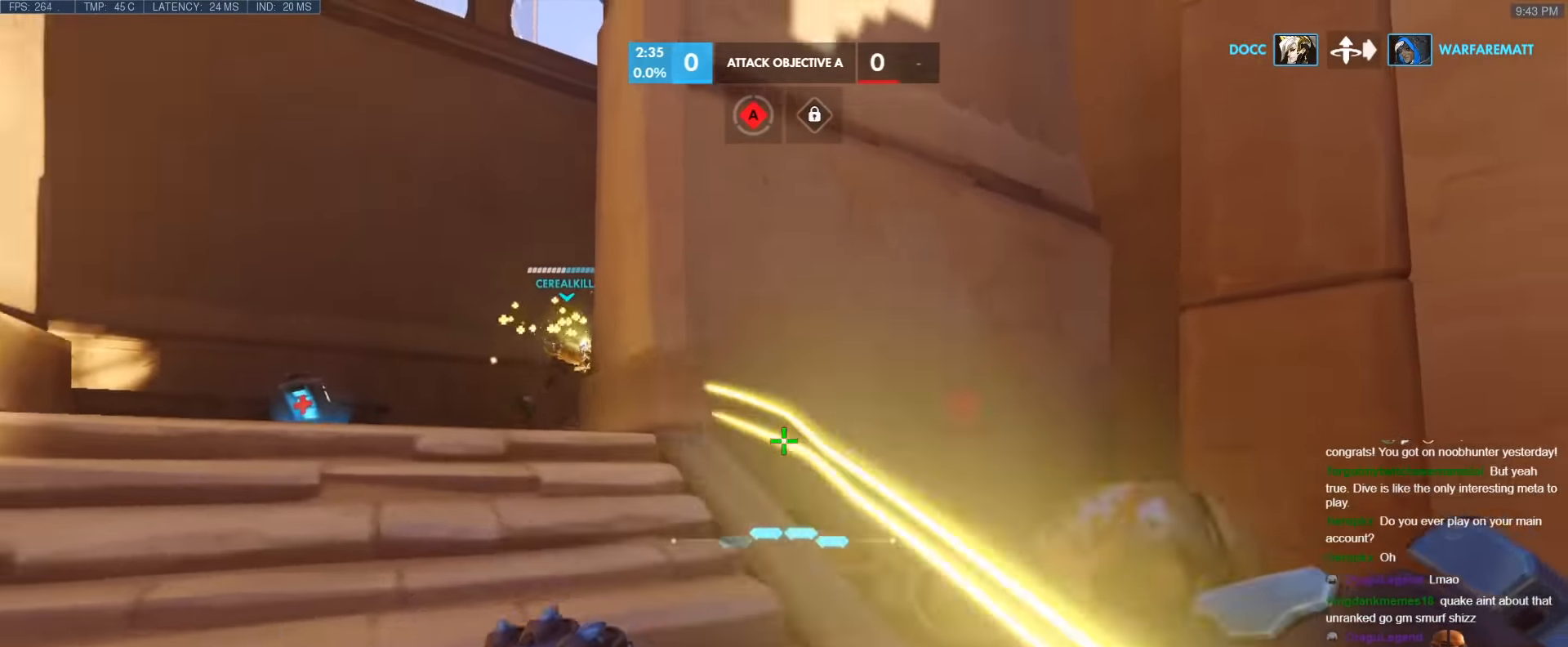
{"keys": ["a", "w"], "events": [[67, "a", "down"], [117, "s", "up"], [250, "w", "down"], [300, "a", "up"], [433, "a", "down"]]}
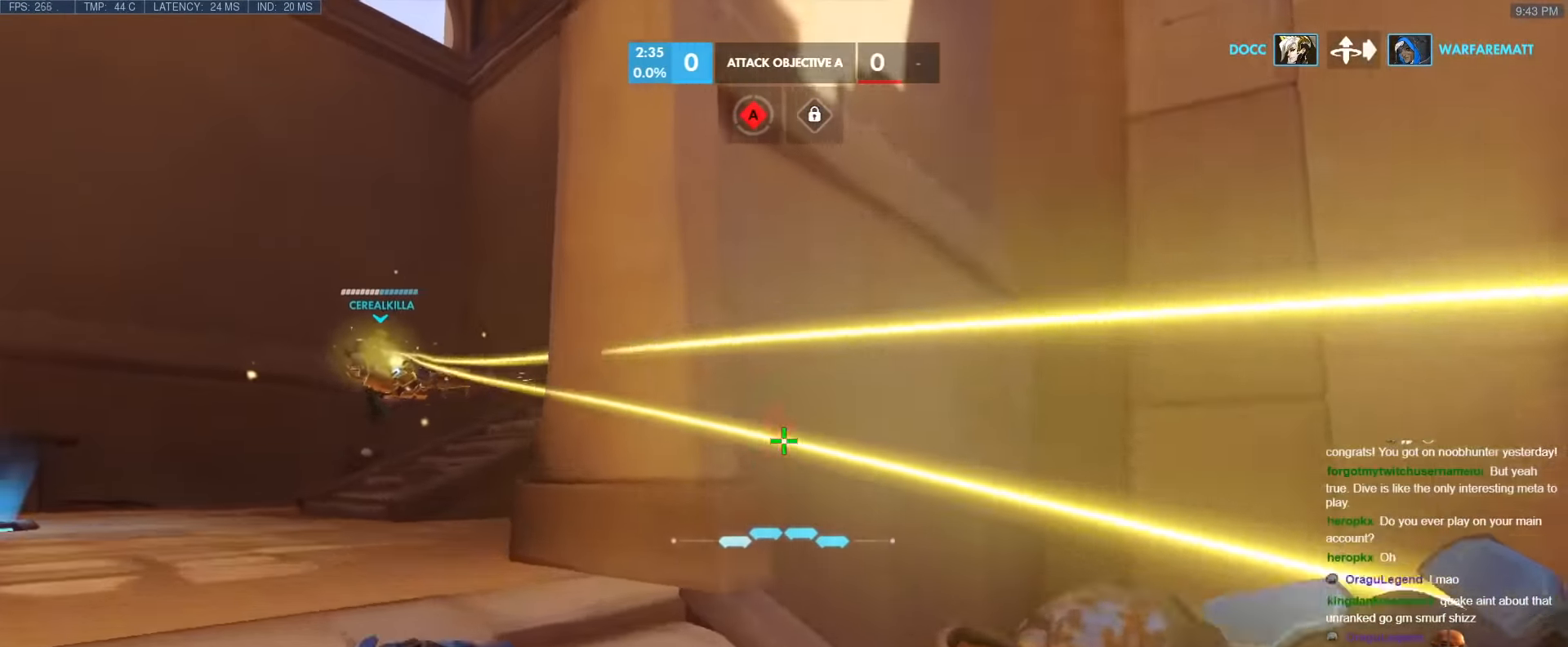
{"keys": ["a"], "events": [[317, "a", "up"], [317, "w", "up"], [366, "d", "down"], [416, "a", "down"], [450, "d", "up"]]}
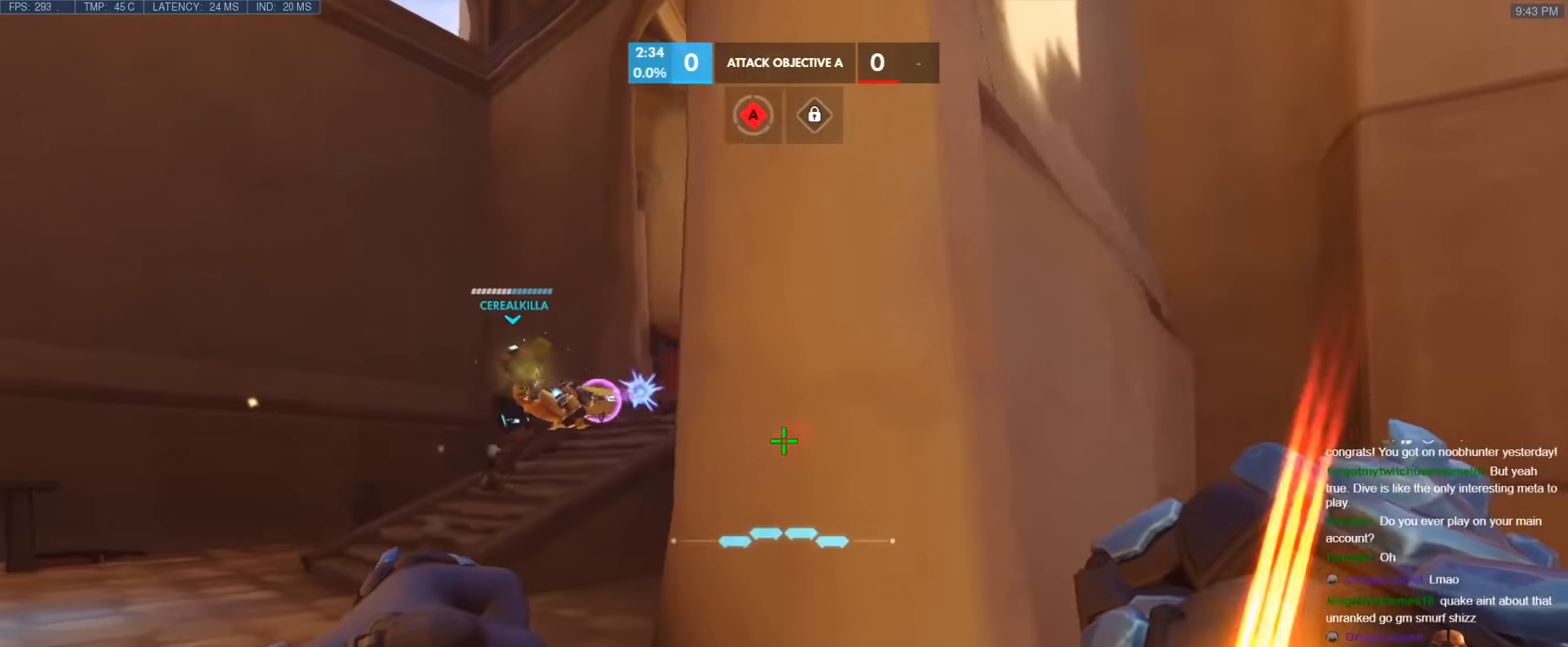
{"keys": ["d"], "events": [[50, "d", "down"], [100, "a", "up"], [150, "a", "down"], [183, "d", "up"], [283, "d", "down"], [333, "a", "up"]]}
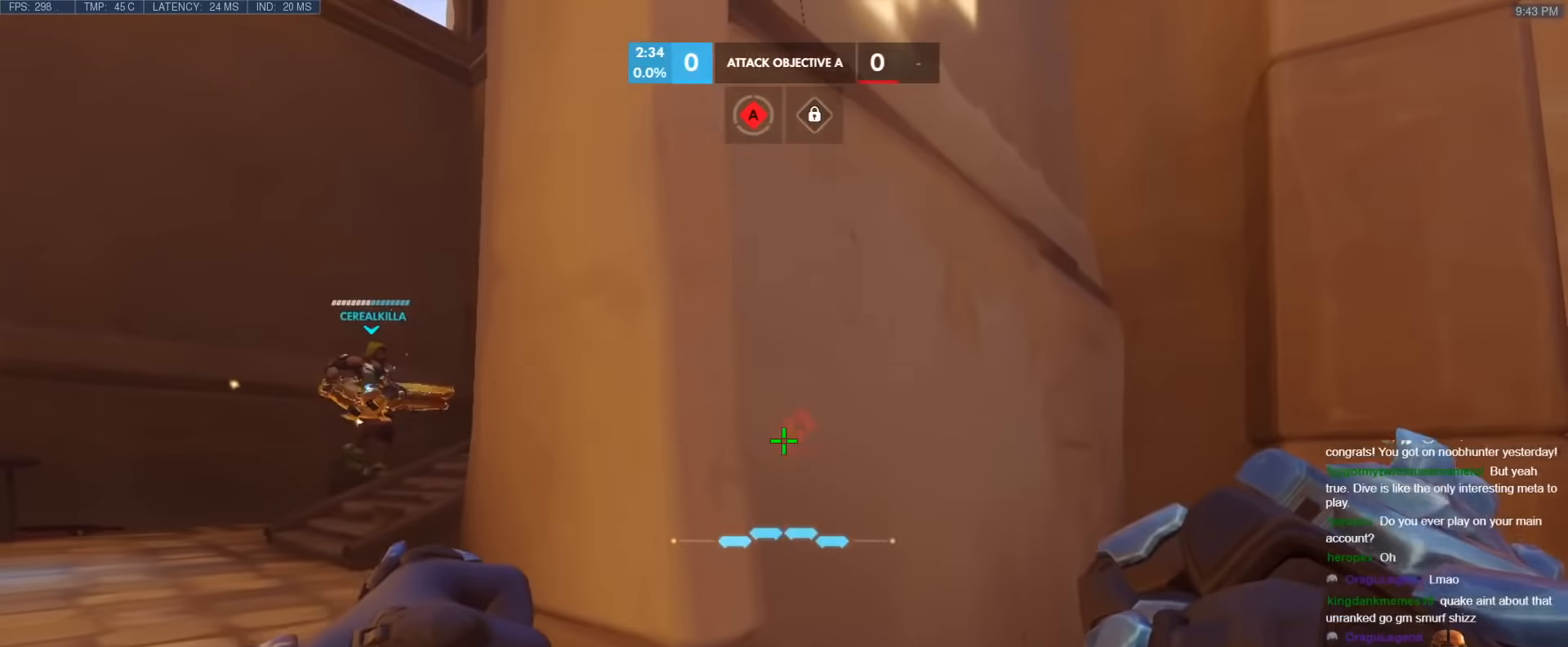
{"keys": ["w"], "events": [[116, "a", "down"], [166, "d", "up"], [200, "d", "down"], [200, "s", "down"], [250, "a", "up"], [300, "s", "up"], [400, "w", "down"], [483, "d", "up"]]}
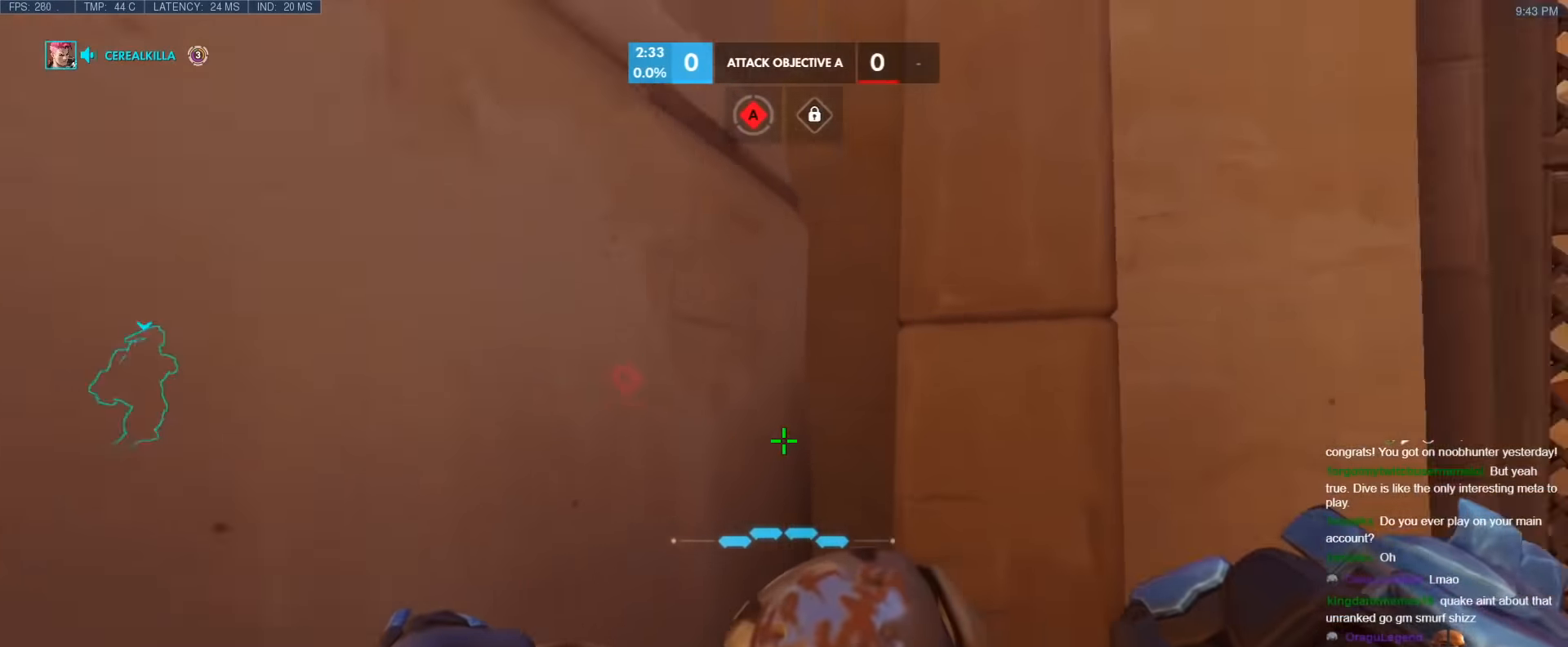
{"keys": ["a"], "events": [[133, "a", "down"], [500, "w", "up"]]}
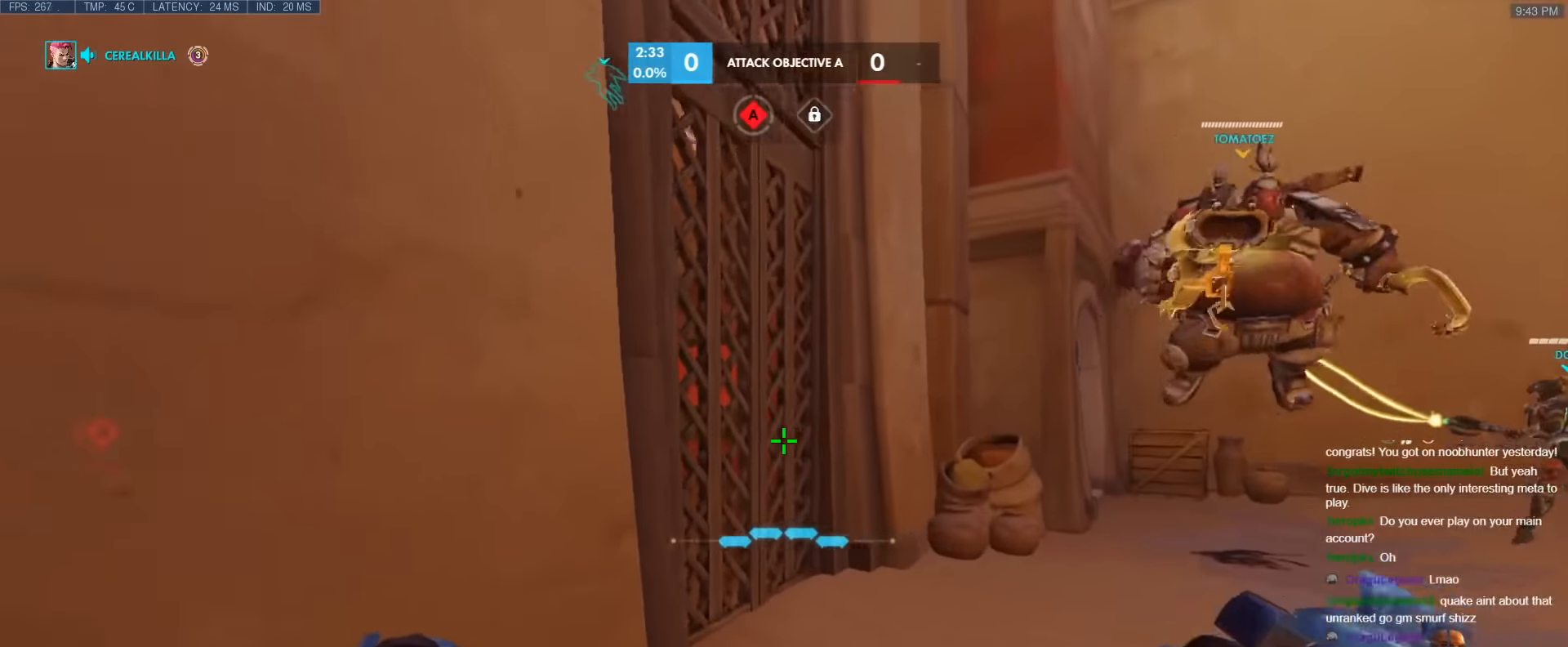
{"keys": [], "events": [[383, "a", "up"]]}
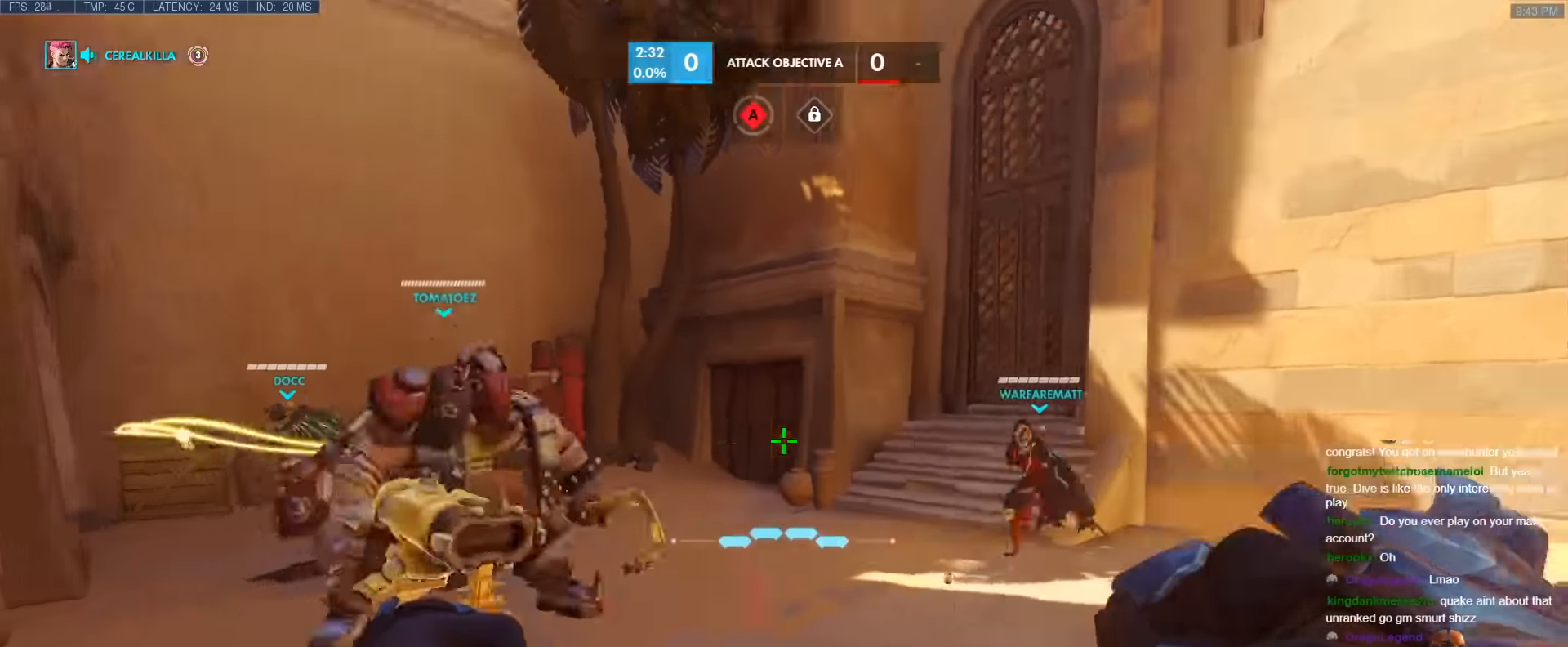
{"keys": [], "events": []}
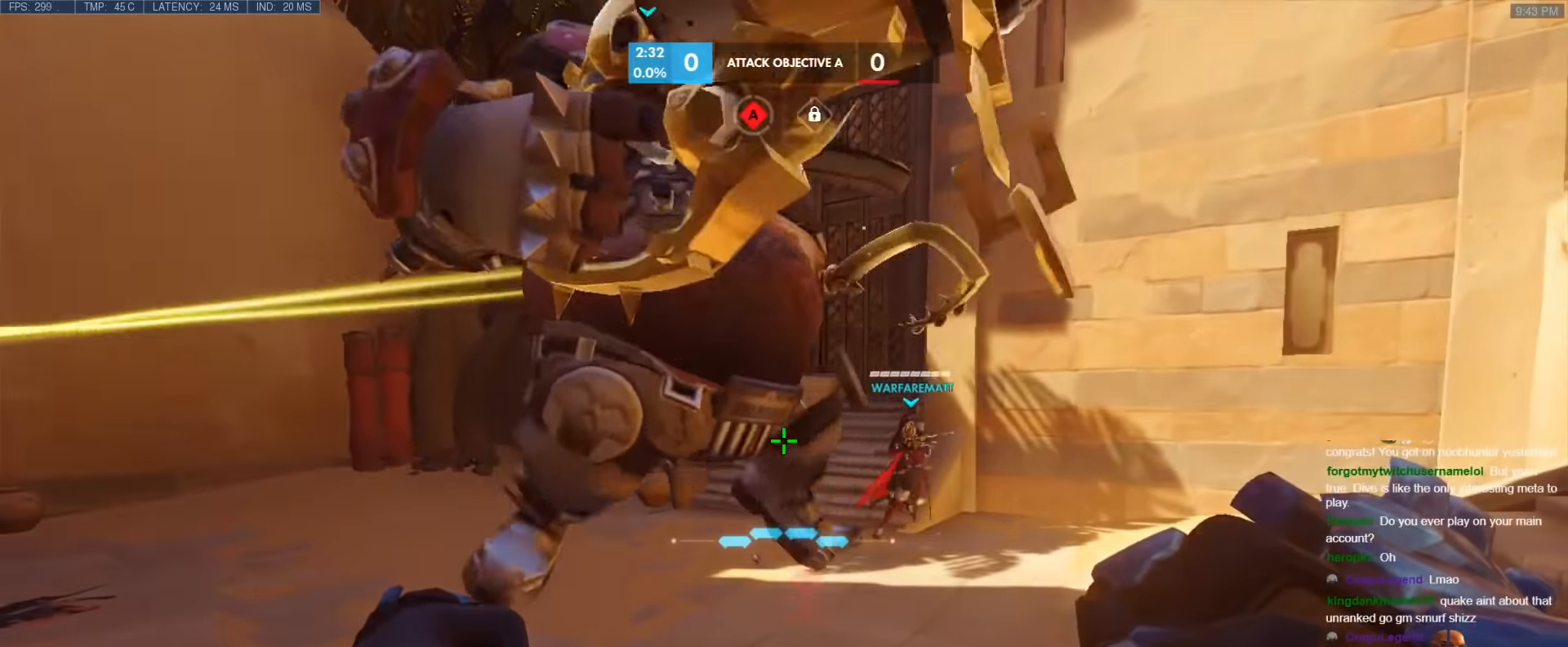
{"keys": [], "events": []}
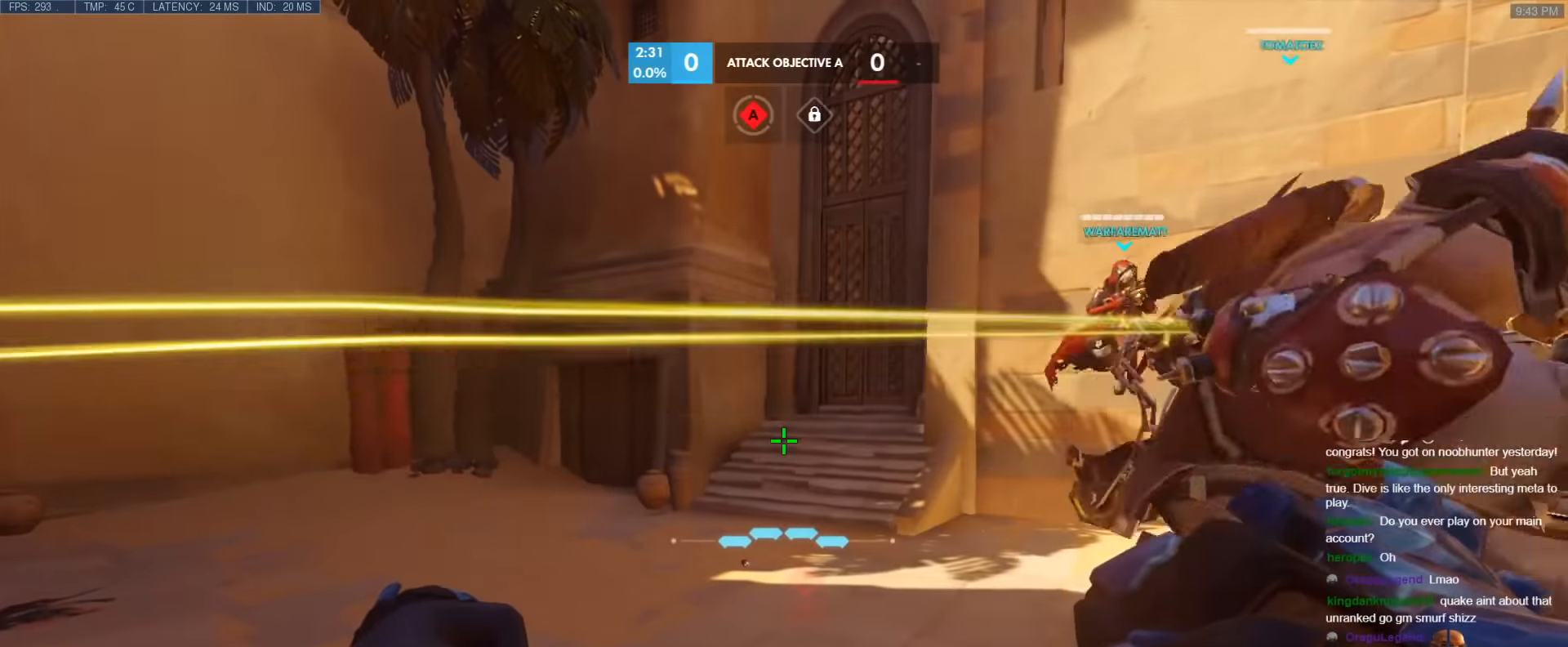
{"keys": [], "events": []}
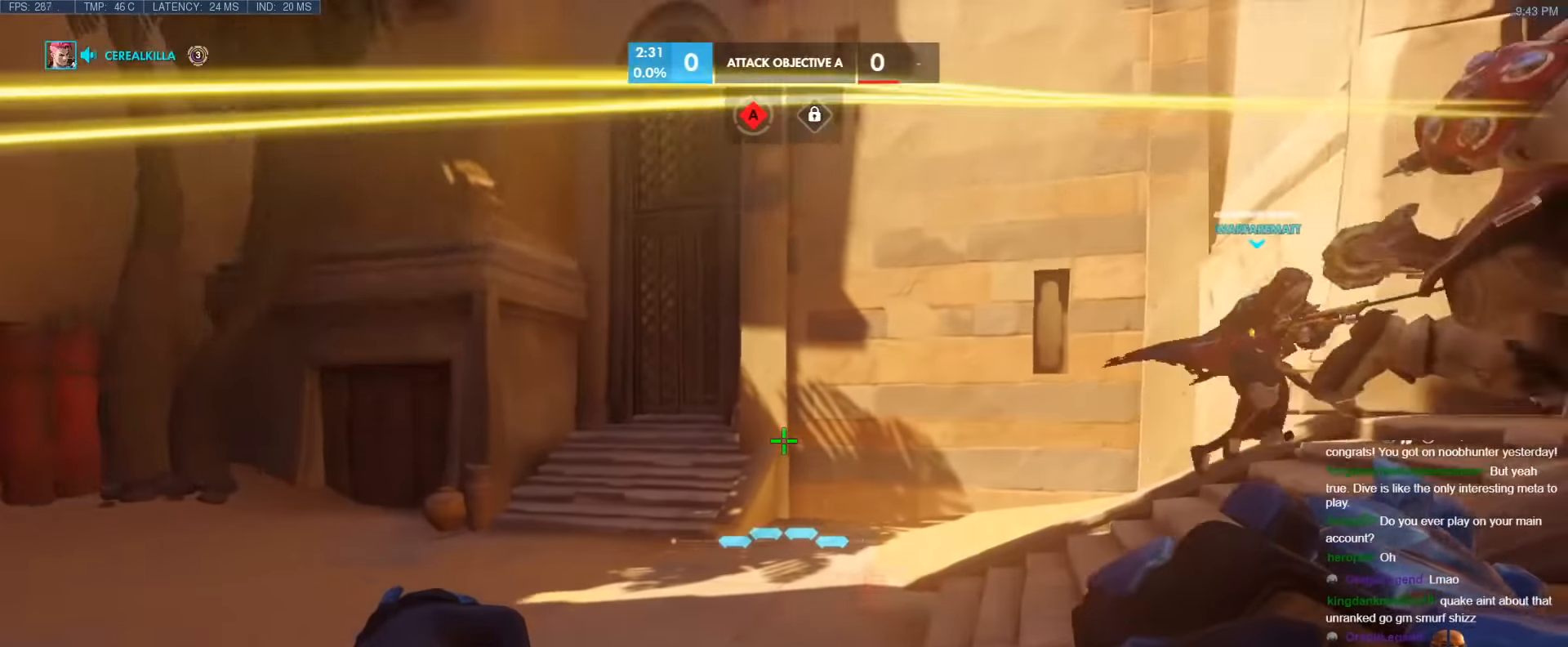
{"keys": ["w"], "events": [[250, "w", "down"]]}
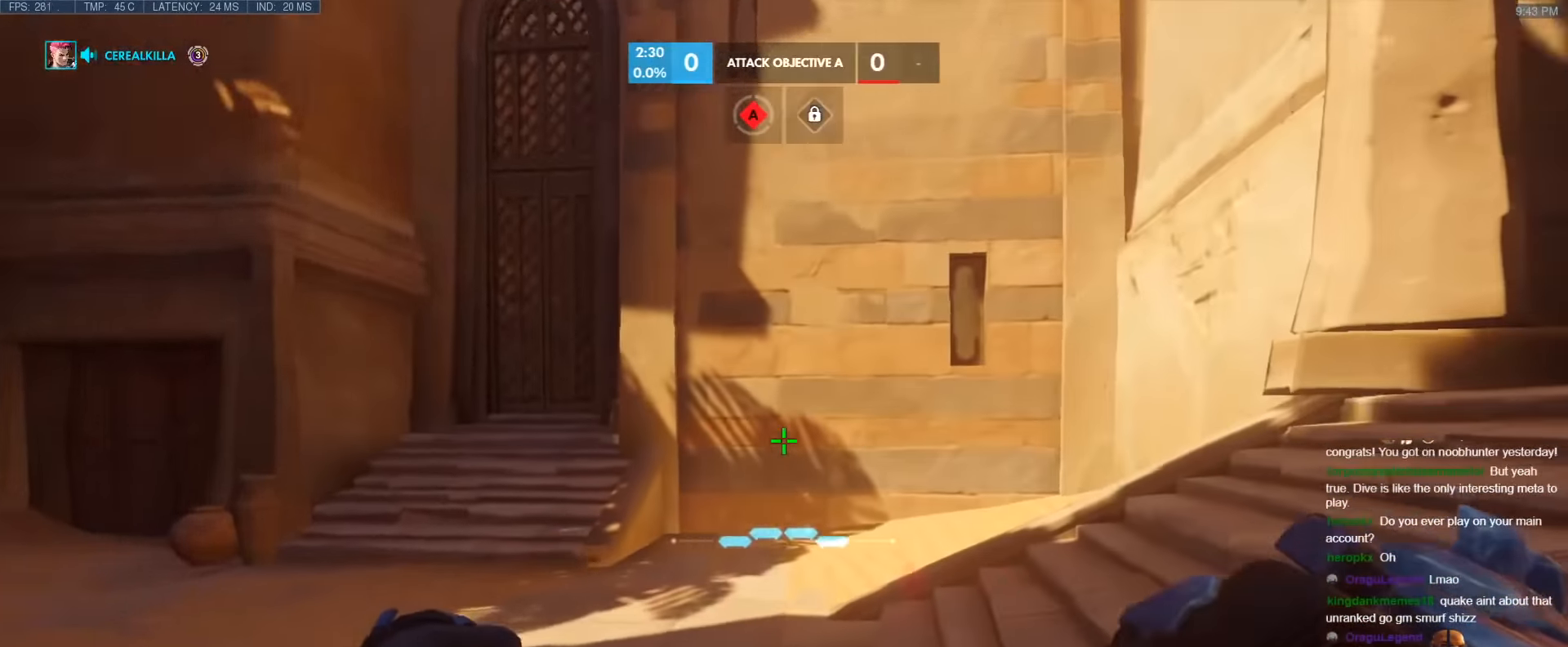
{"keys": ["a", "s"], "events": [[183, "space", "down"], [266, "d", "down"], [266, "space", "up"], [266, "w", "up"], [316, "a", "down"], [366, "d", "up"], [366, "s", "down"]]}
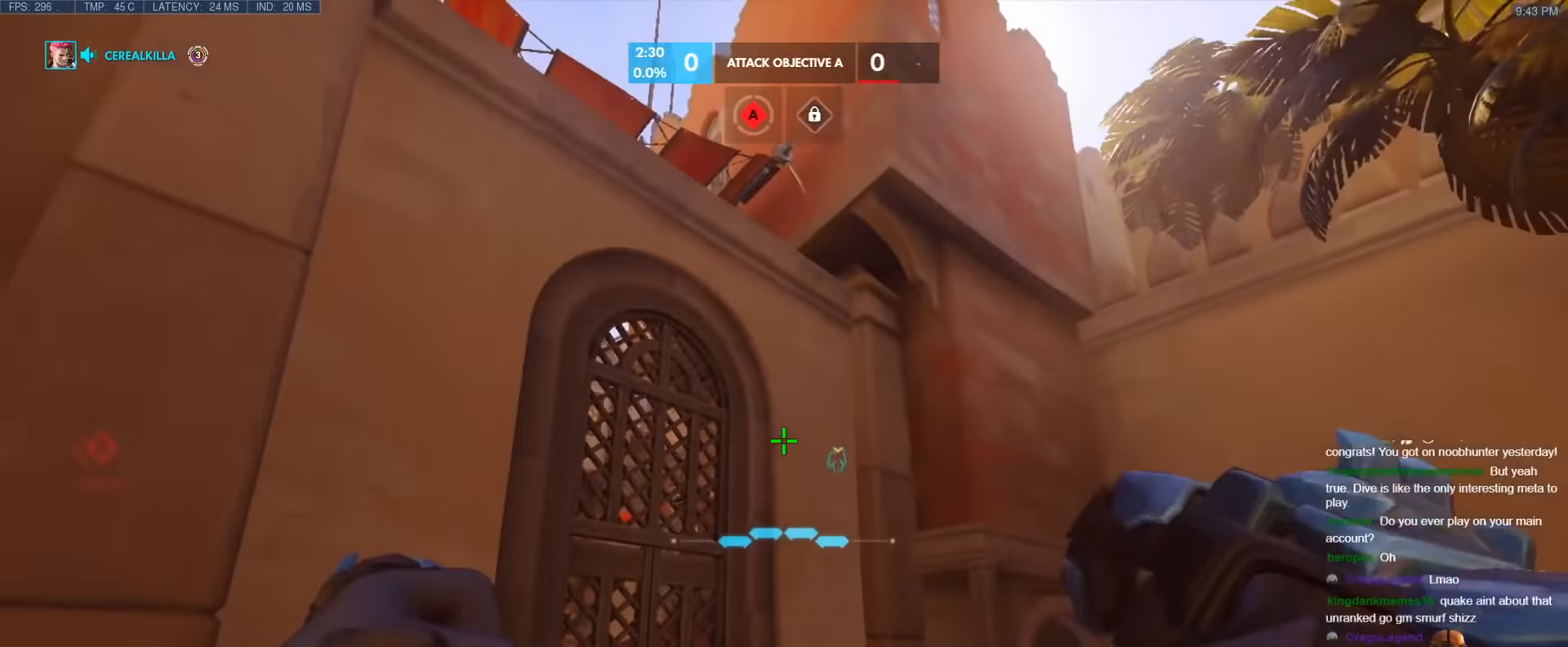
{"keys": ["a", "w"], "events": [[283, "s", "up"], [434, "w", "down"]]}
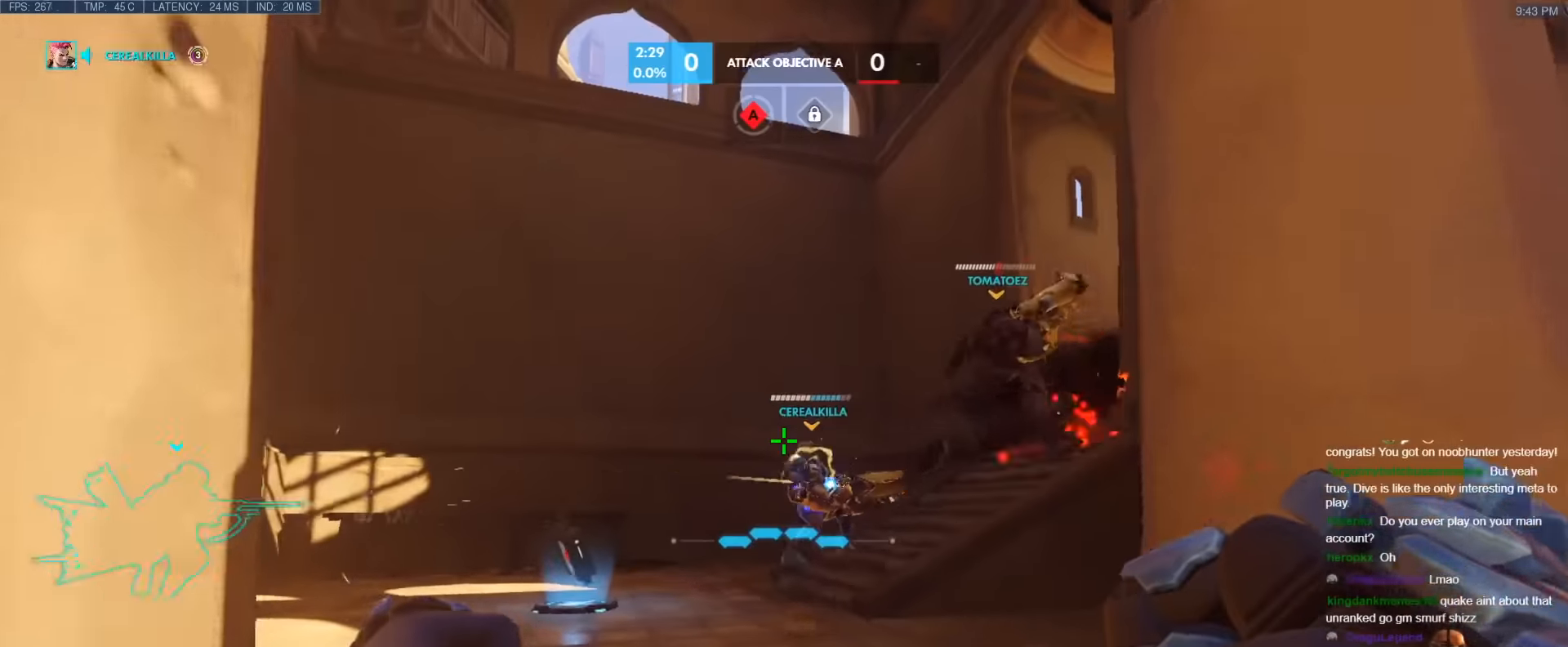
{"keys": ["w"], "events": [[17, "a", "up"]]}
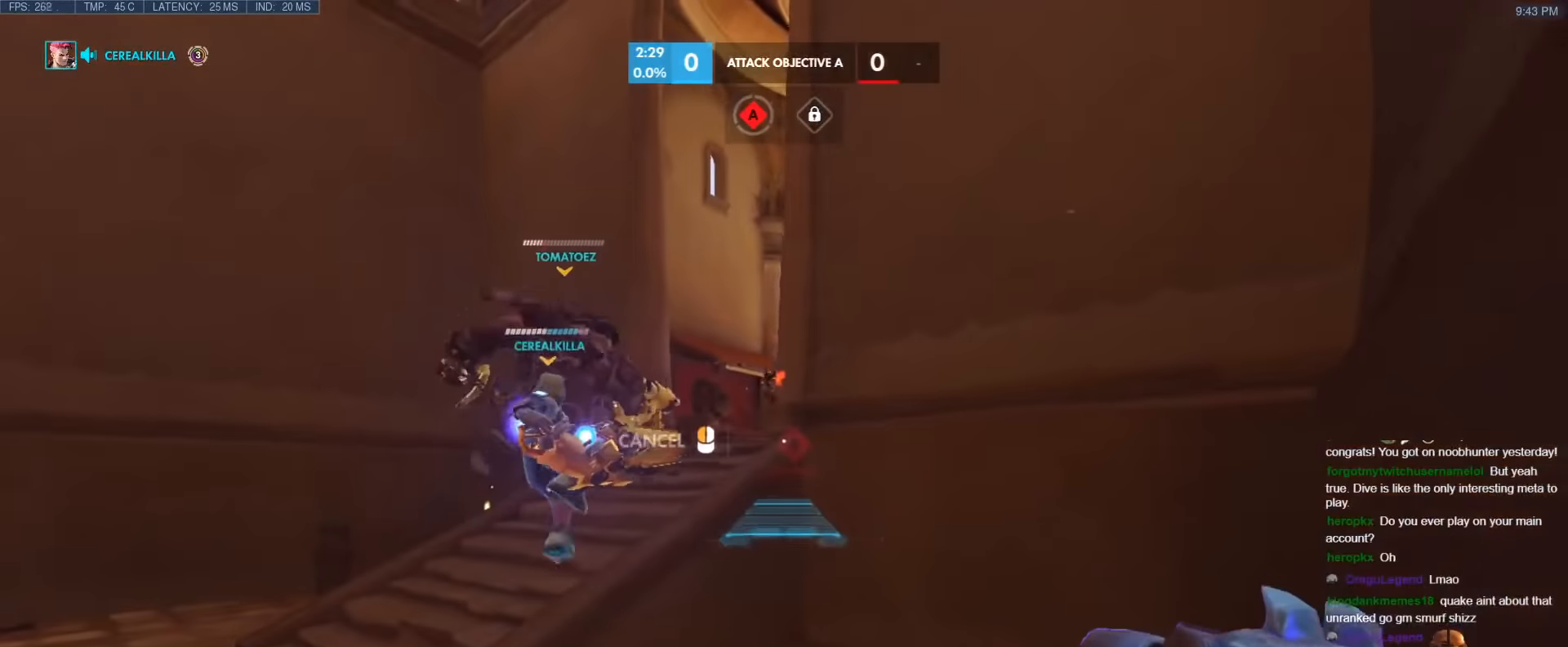
{"keys": ["a", "w"], "events": [[500, "a", "down"]]}
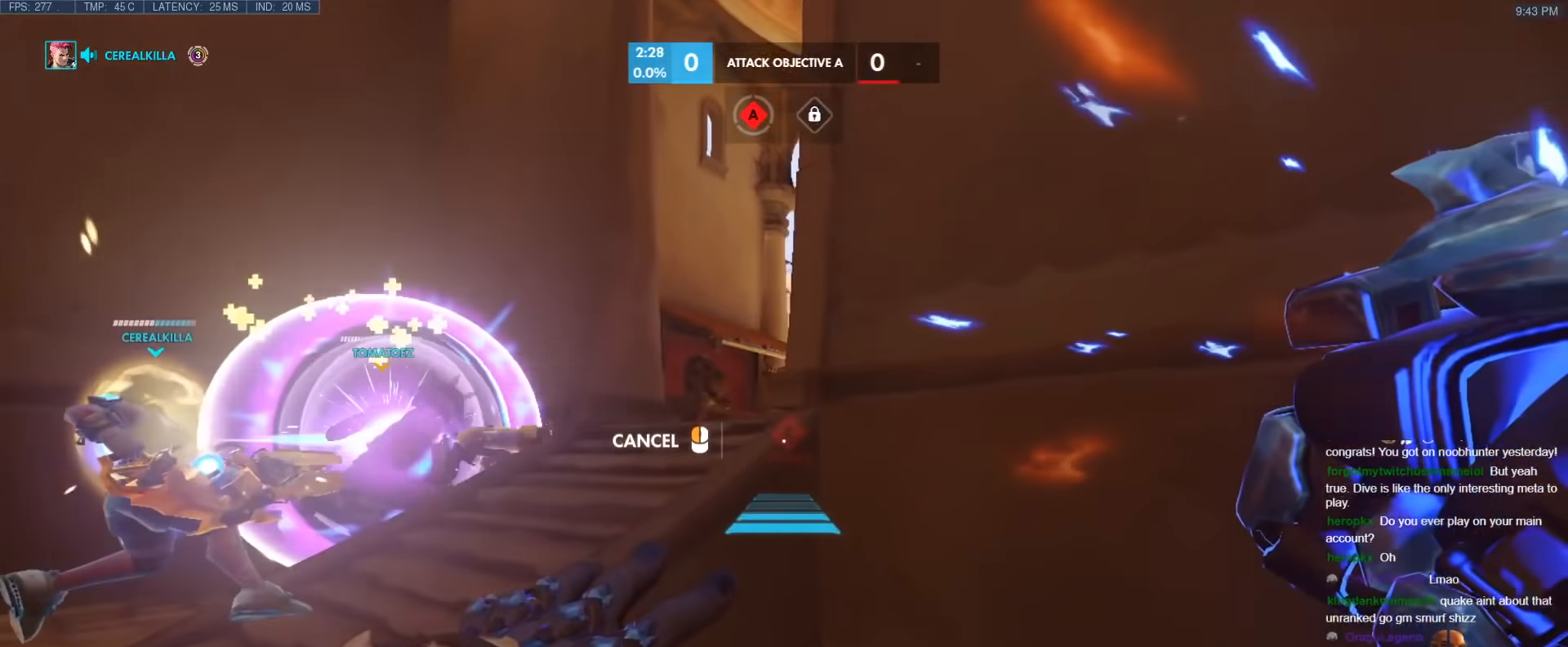
{"keys": [], "events": [[150, "w", "up"], [184, "a", "up"]]}
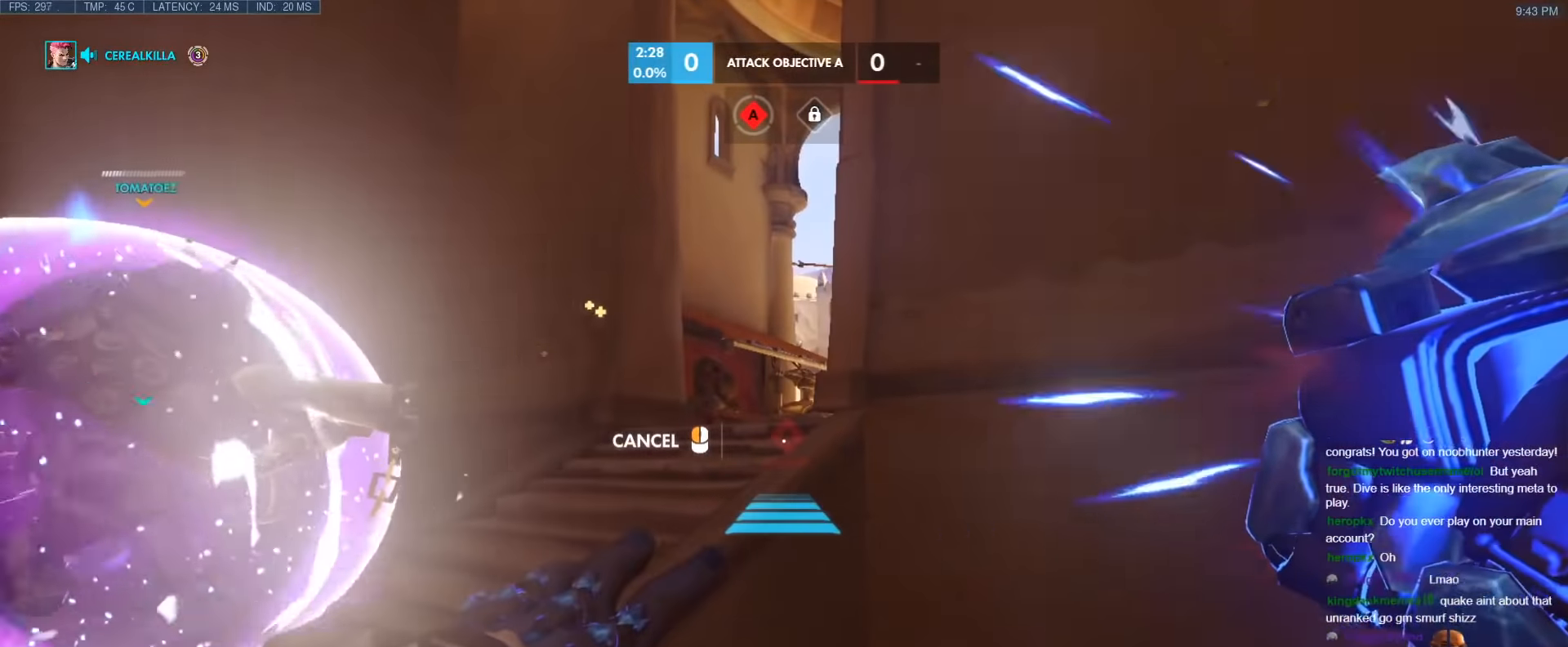
{"keys": [], "events": [[300, "space", "down"], [400, "space", "up"]]}
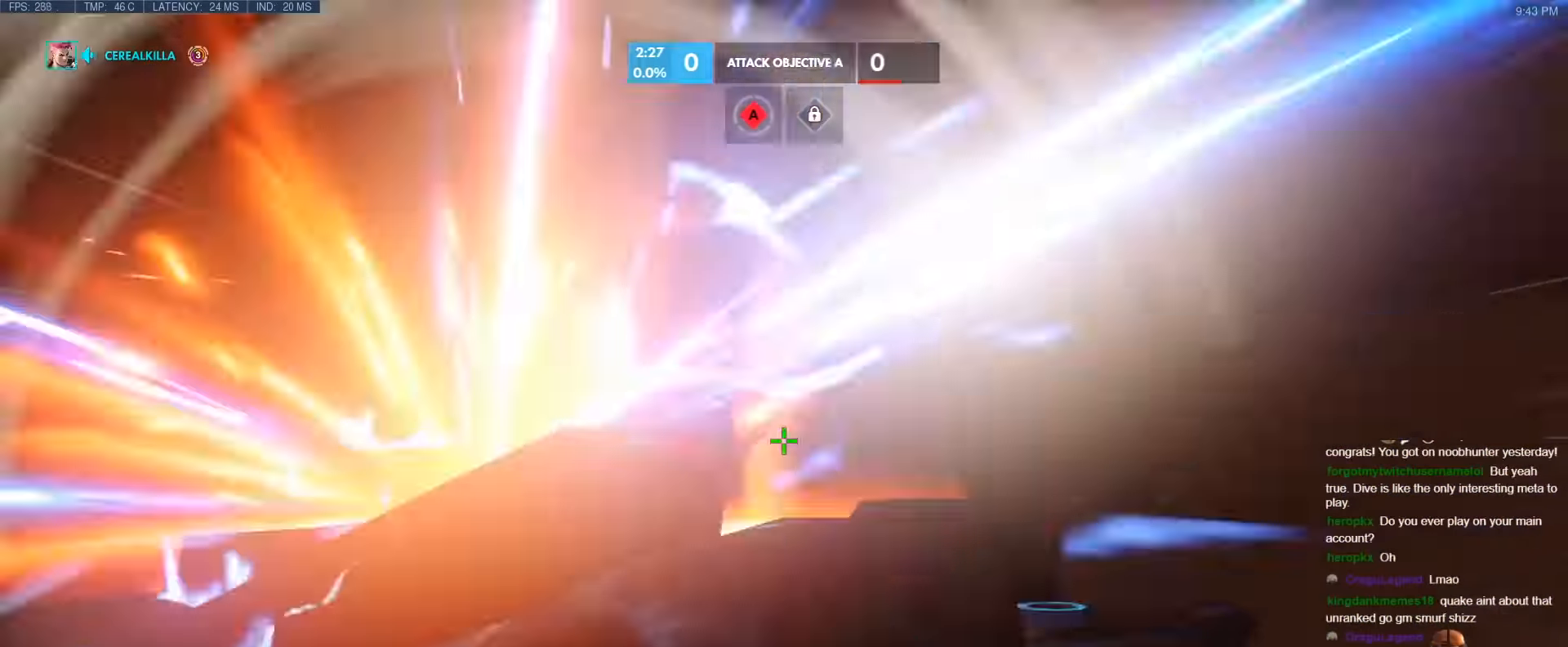
{"keys": ["s"], "events": [[84, "w", "down"], [134, "space", "down"], [217, "space", "up"], [367, "w", "up"], [450, "s", "down"]]}
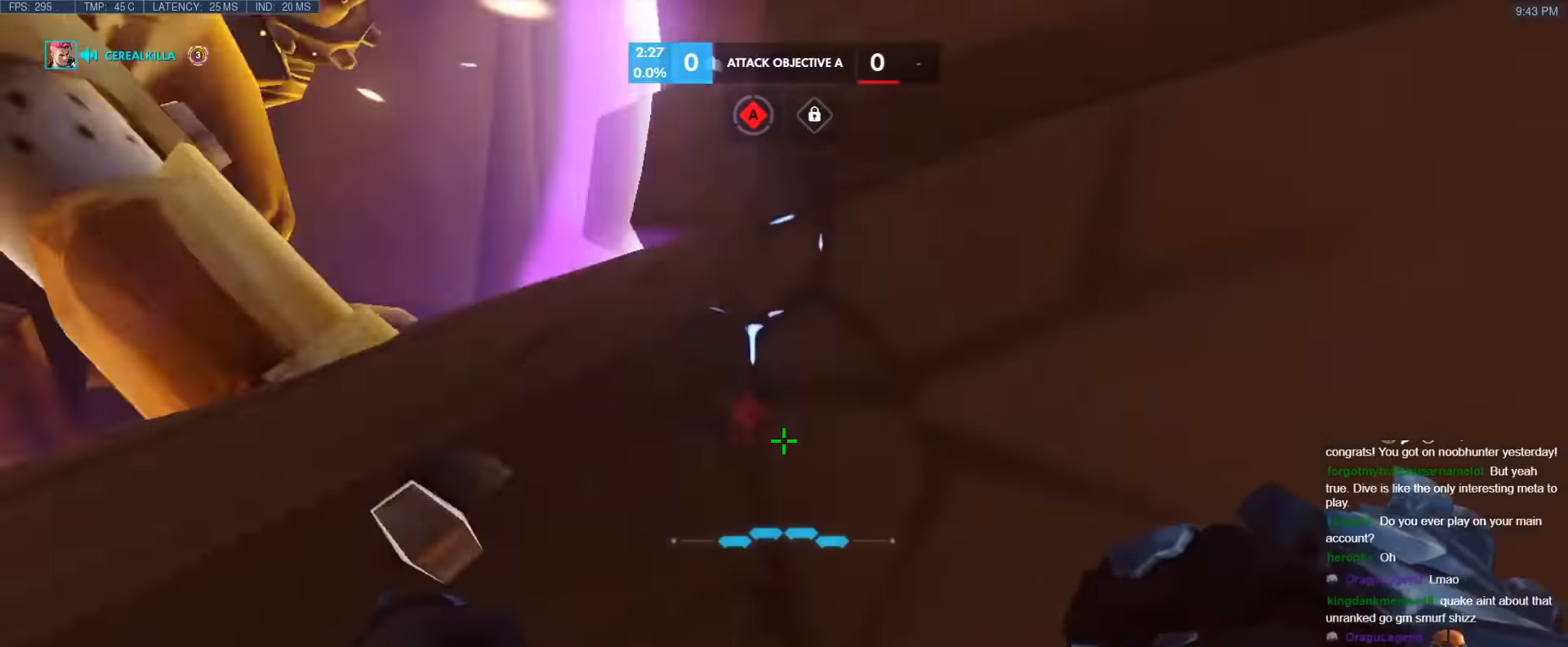
{"keys": ["a"], "events": [[467, "a", "down"], [467, "s", "up"]]}
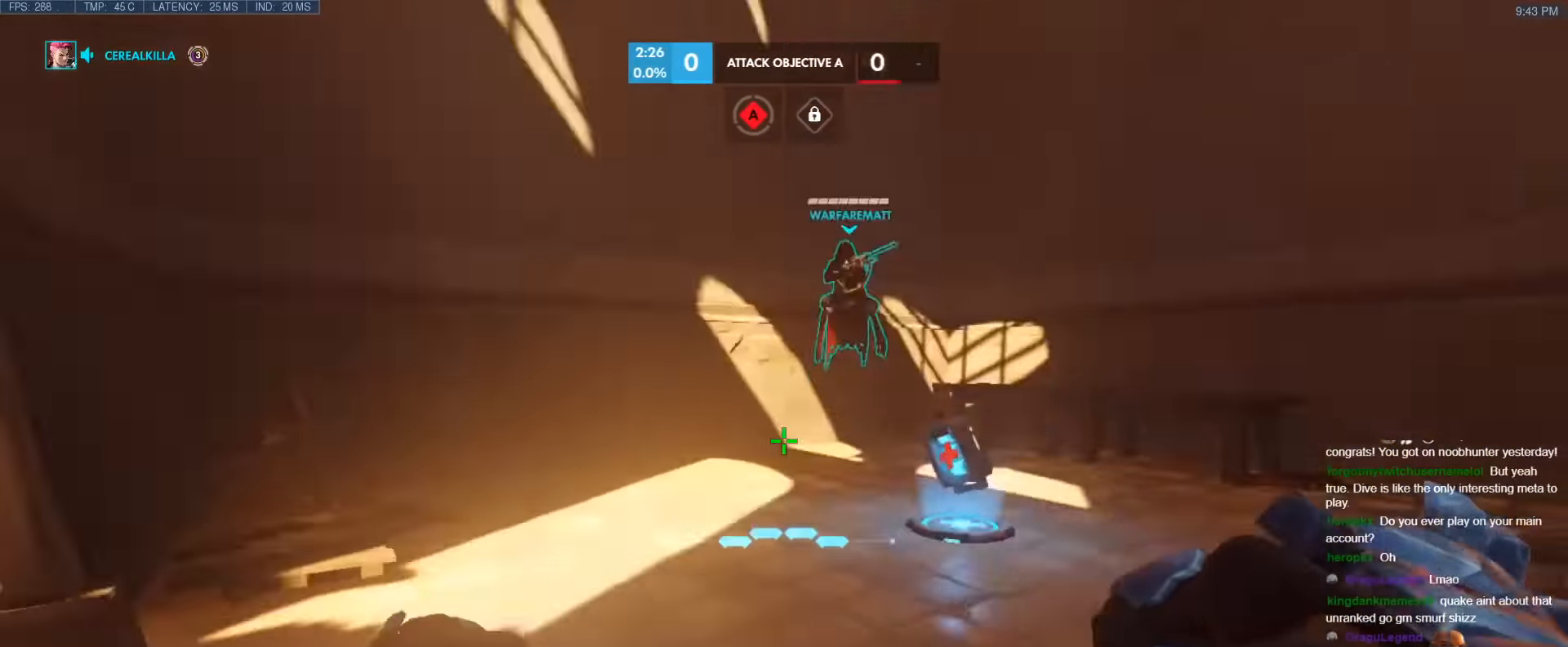
{"keys": ["d", "w"], "events": [[67, "w", "down"], [117, "a", "up"], [350, "d", "down"]]}